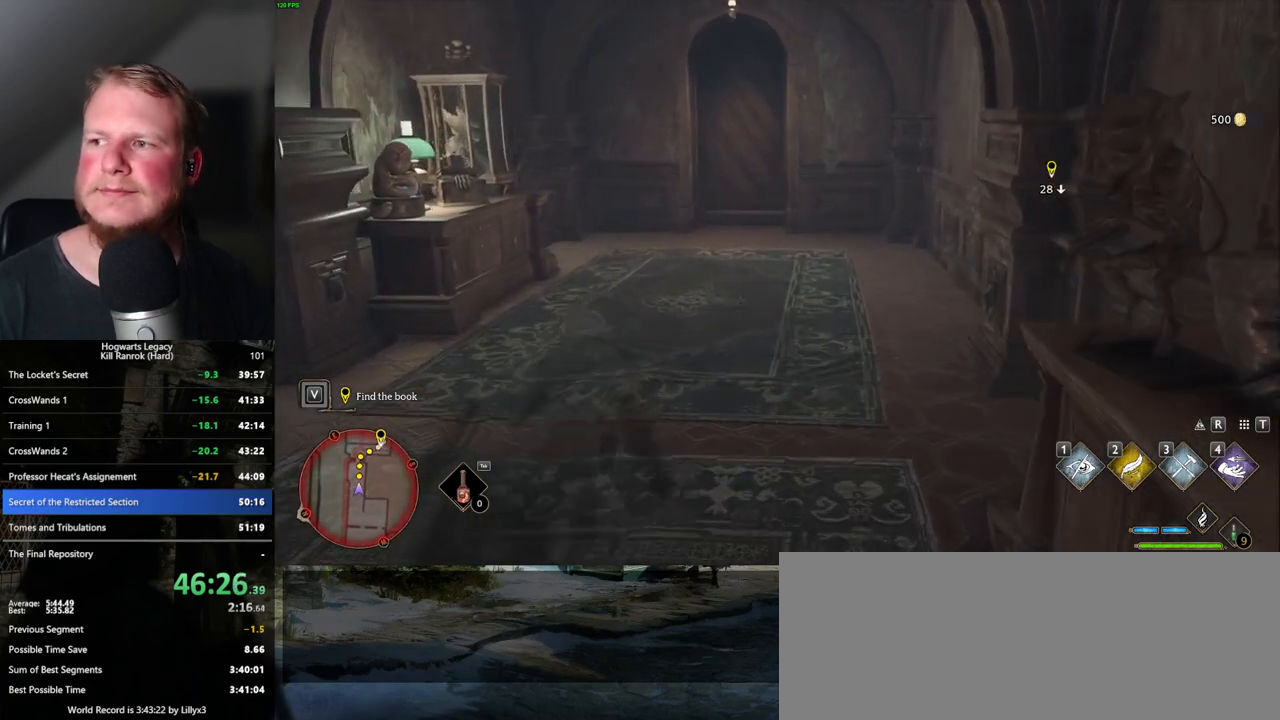
Gameplay with keyboard and mouse; each line is a JSON object with the keys and mouse buttons held at the frame after it. "events" lists presses ("down") and releases ("up") of ".", "/", "0", "1", "2", "3", "4", "5", "6", "7", "8", "9", "a", "alt_l", "alt_r", "b", "backslash", "backspace", "c", "caps_lock", "comma", "ctrl_l", "ctrl_r", "d", "e", "equals", "escape", "f", "f1", "f10", "f11", "f12", "f2", "f3", "f4", "f5", "f6", "f7", "f8", "f9", "g", "h", "i", "j", "k", "l", "lbracket", "m", "minus", "n", "o", "p", "q", "quote", "r", "rbracket", "return", "s", "semicolon", "shift_l", "shift_r", "space", "super_l", "super_r", "t", "tab", "tilde", "u", "v", "w", "x", "y", "z", "mouse_left", "mouse_wheel", "mouse_right", "mouse_mb4" and "mouse_mb5" between this image and that frame as [ms after this image, input, new state], when the widget could be followed in between. "mouse_left", "mouse_wheel", "mouse_right", "mouse_mb4", "mouse_mb5" = the "left", "wheel", "right", "mb4", "mb5" buttons of the "mouse" list. No other keys are recorded. "wheel" means that the mouse wheel is clicked or scrolled. Mouse movement is not recorded.
{"keys": ["w"], "mouse": [], "events": []}
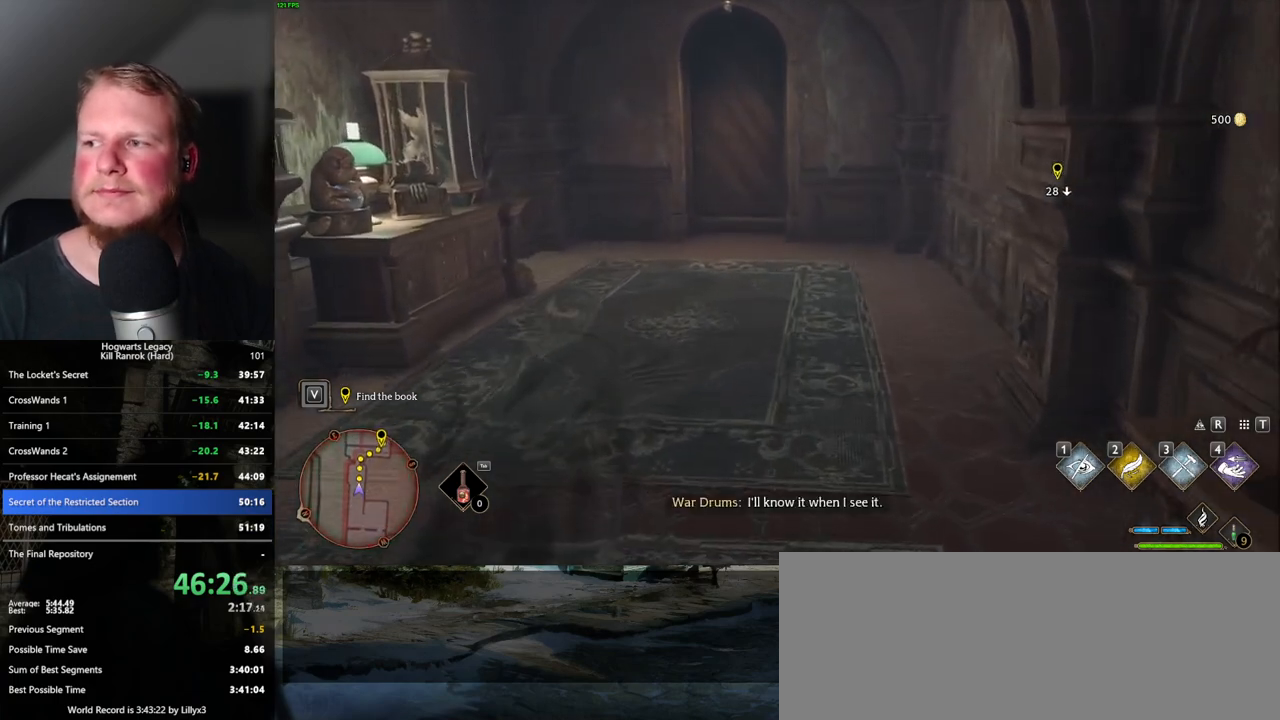
{"keys": ["w"], "mouse": [], "events": []}
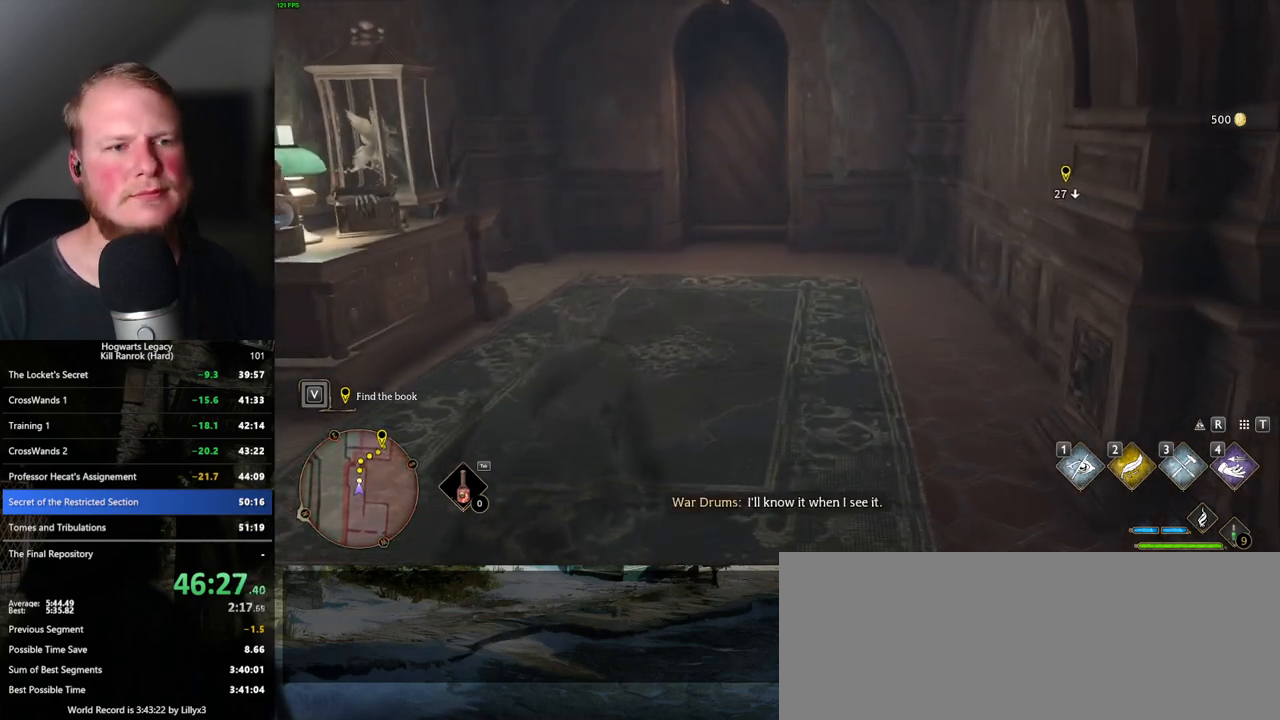
{"keys": ["w"], "mouse": [], "events": []}
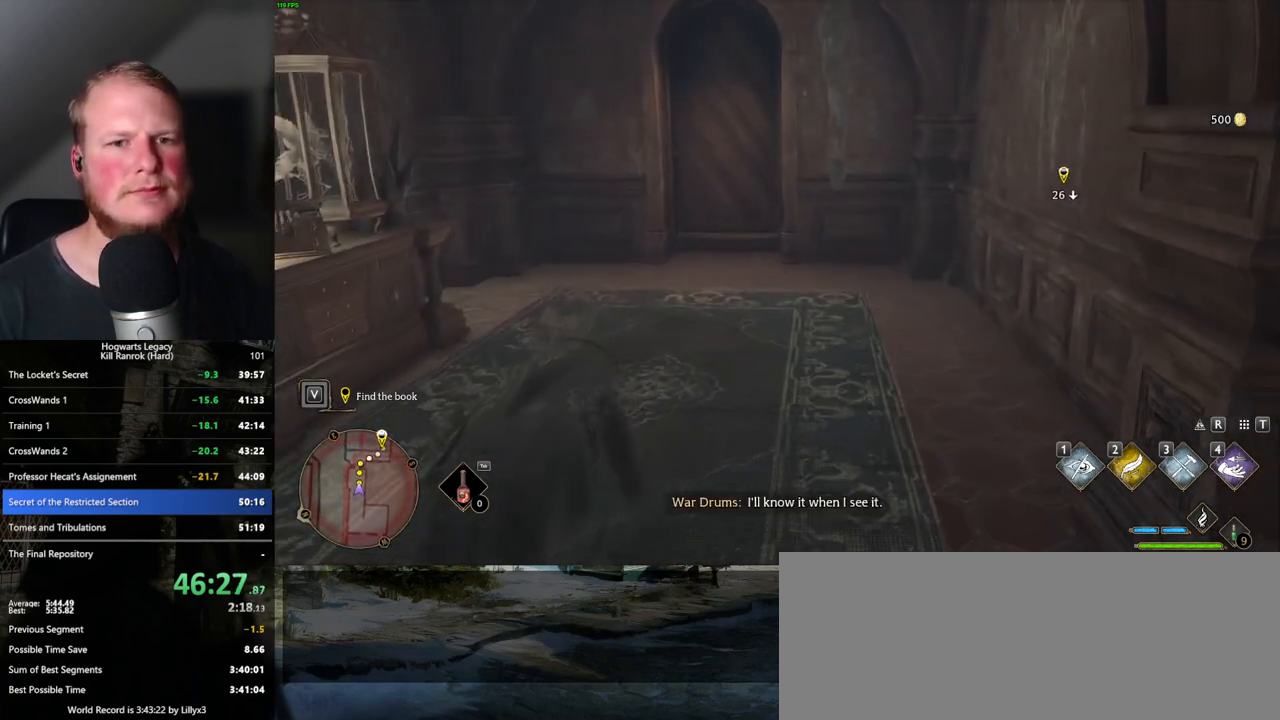
{"keys": ["w"], "mouse": [], "events": []}
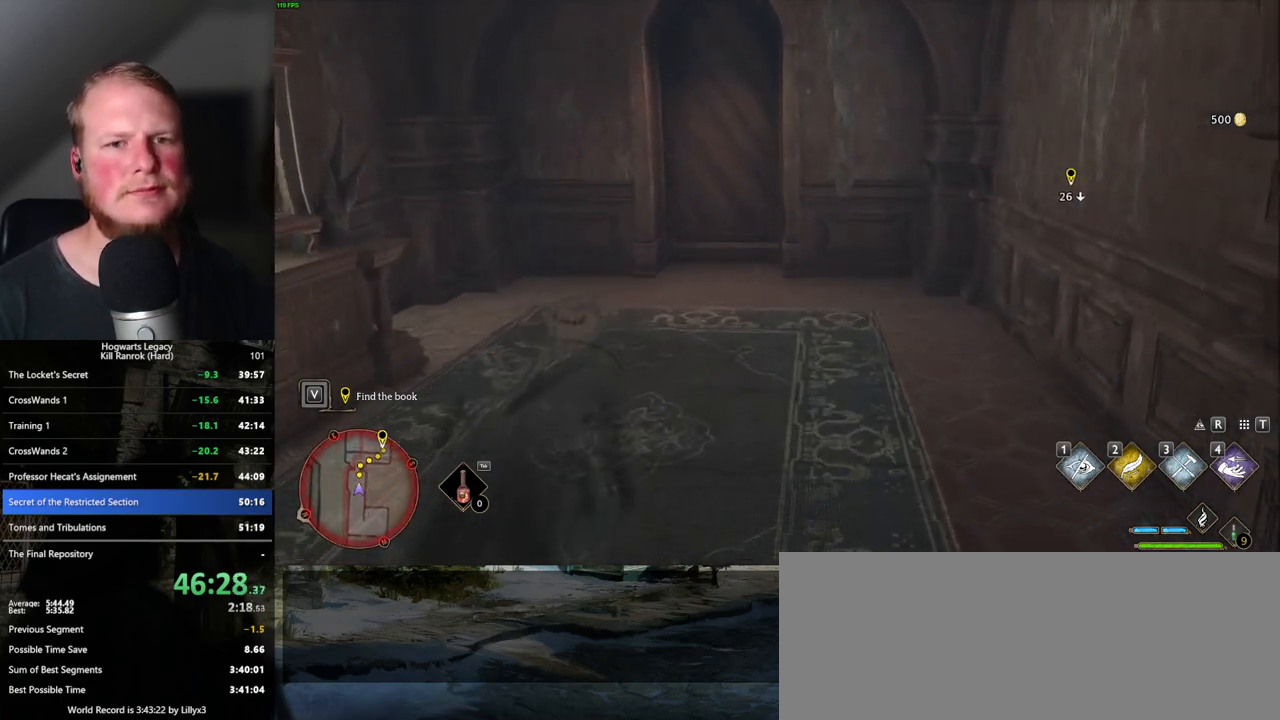
{"keys": ["w"], "mouse": [], "events": []}
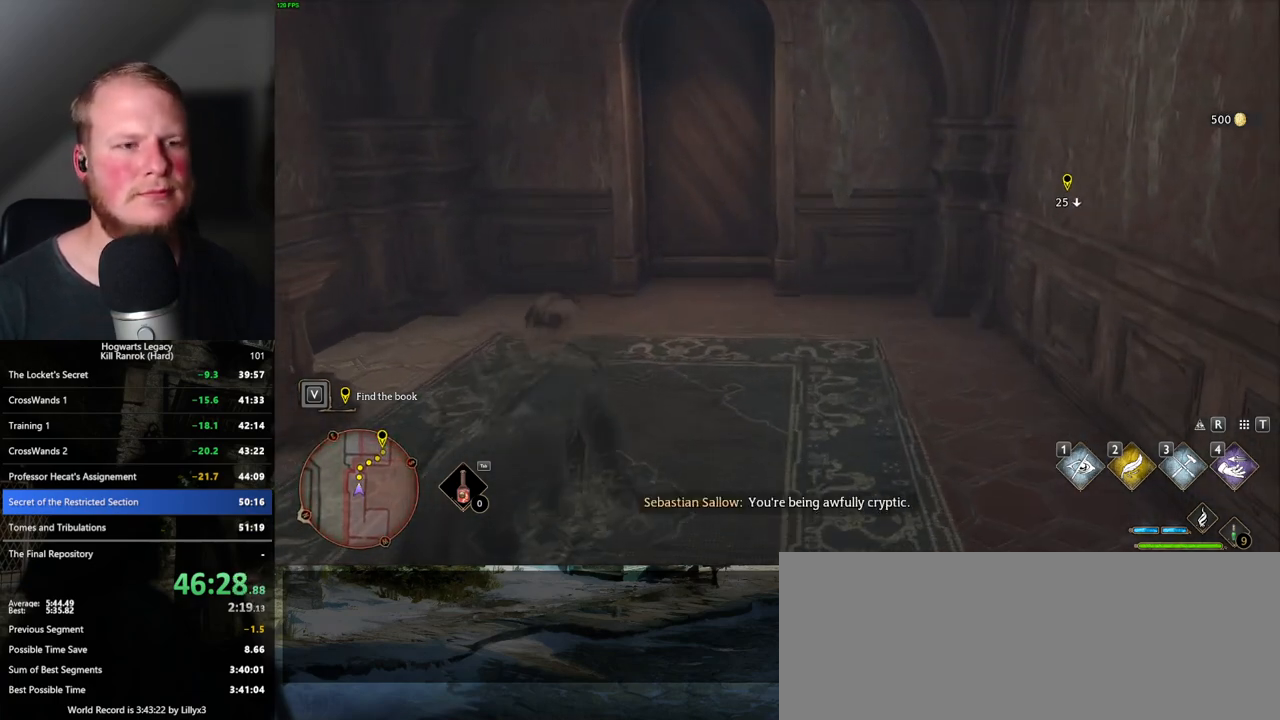
{"keys": ["w"], "mouse": [], "events": []}
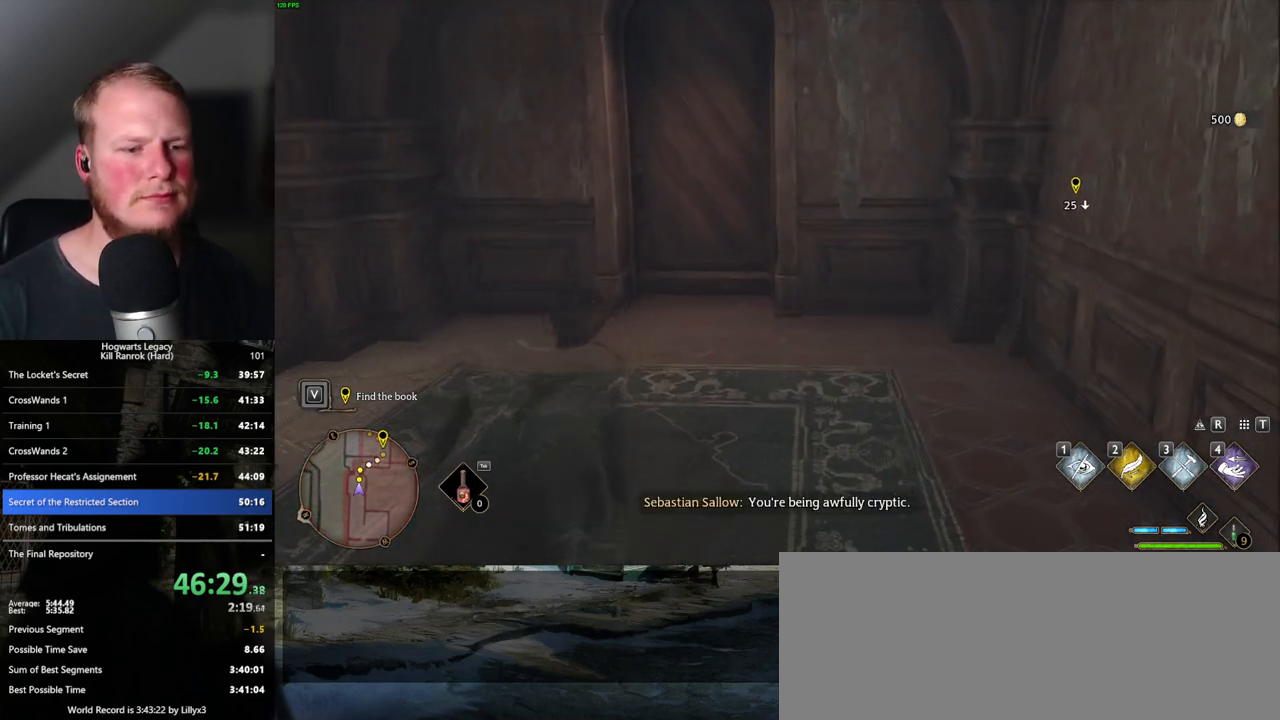
{"keys": ["w"], "mouse": [], "events": []}
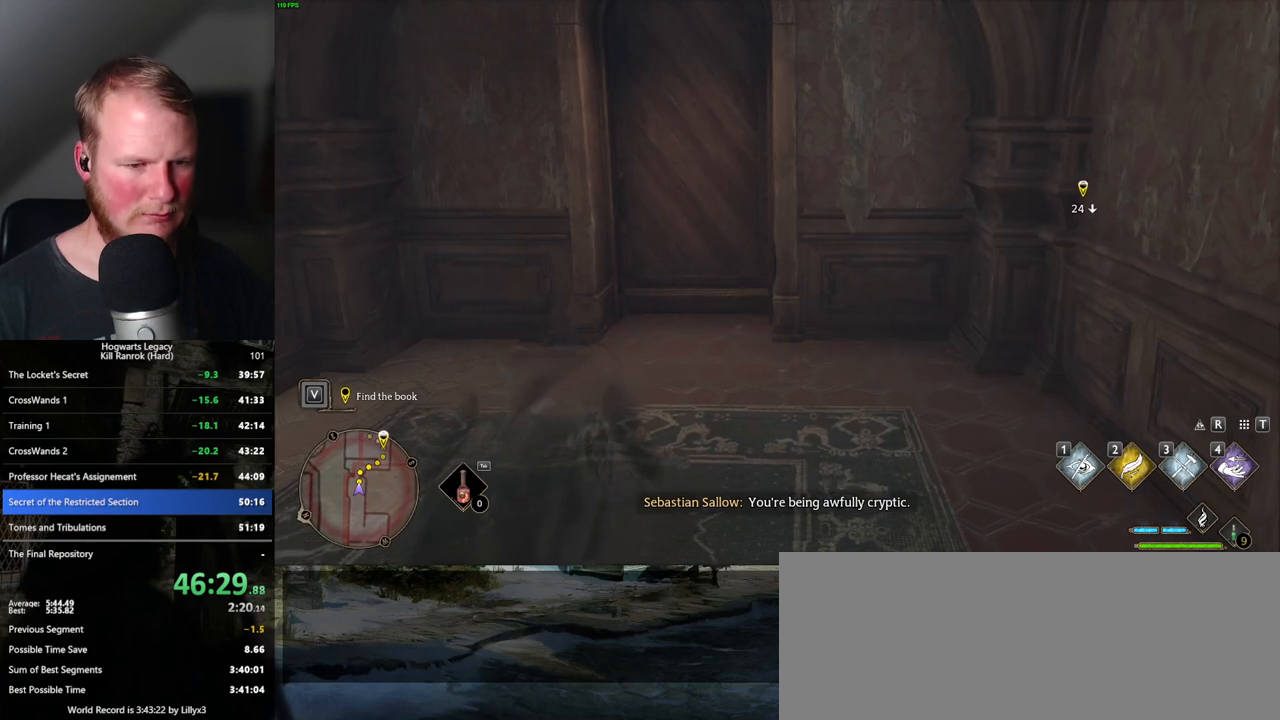
{"keys": ["w"], "mouse": [], "events": []}
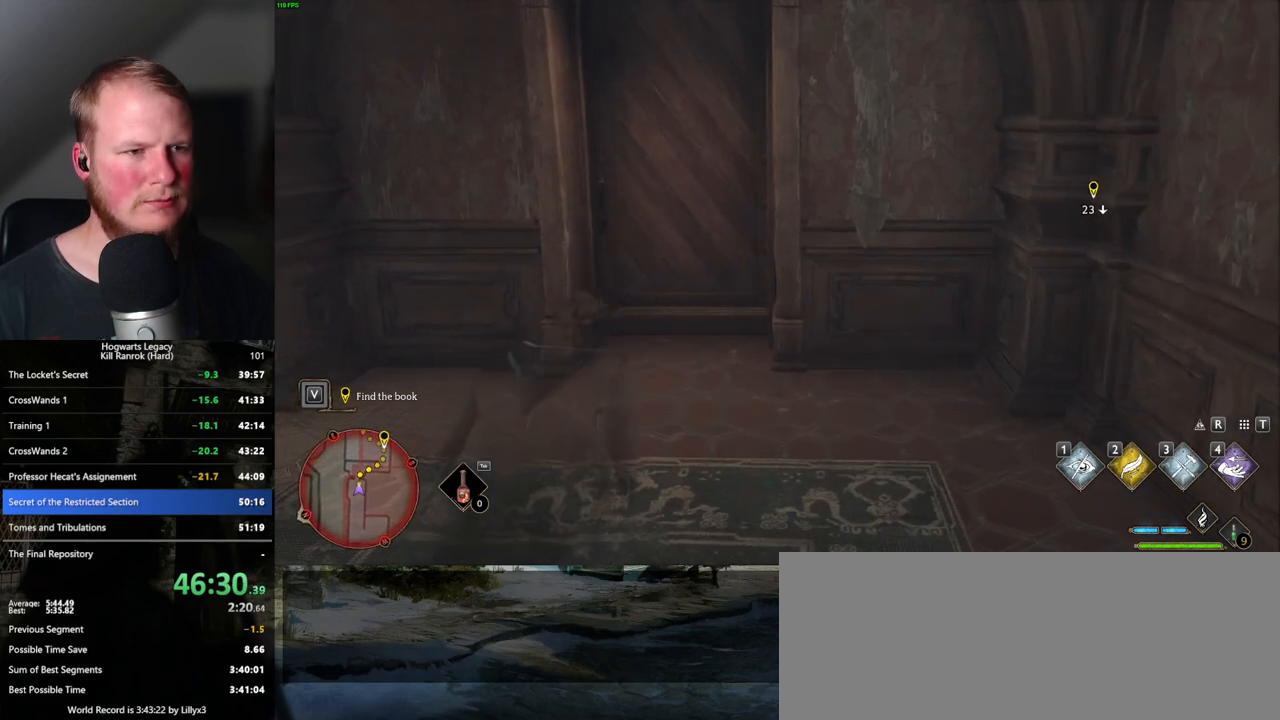
{"keys": ["w"], "mouse": [], "events": []}
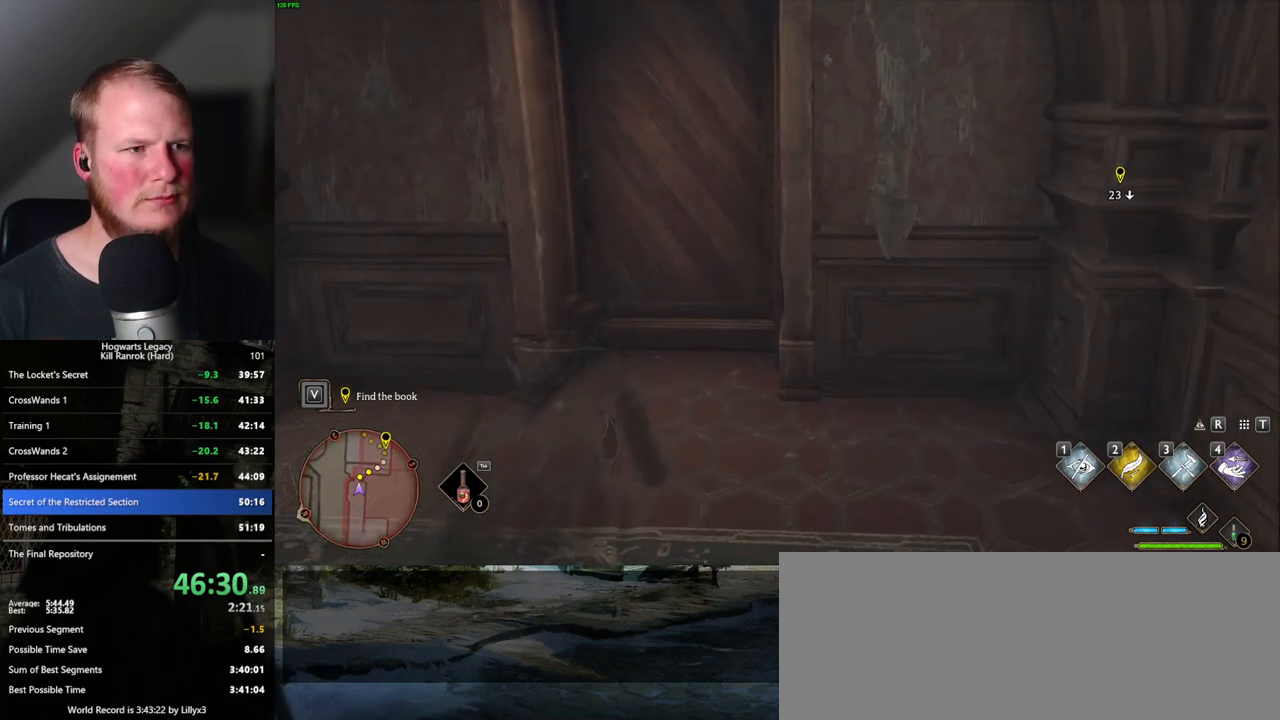
{"keys": ["w"], "mouse": [], "events": []}
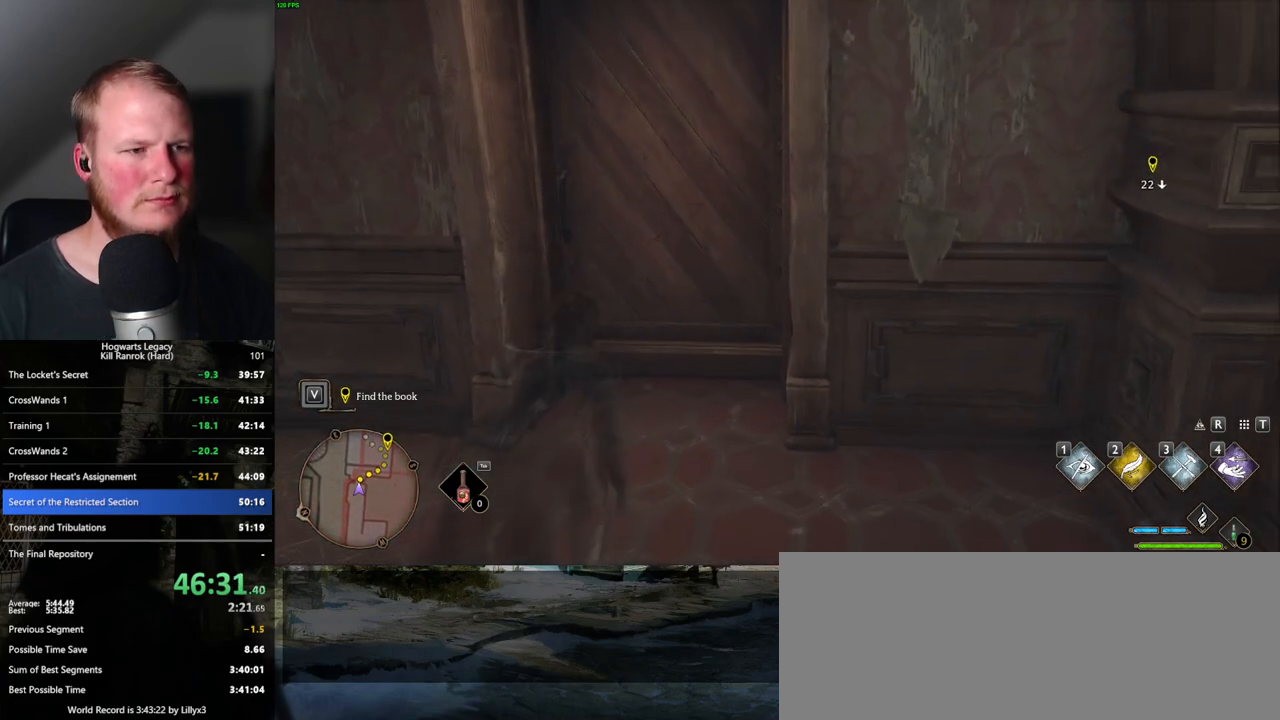
{"keys": ["w"], "mouse": [], "events": []}
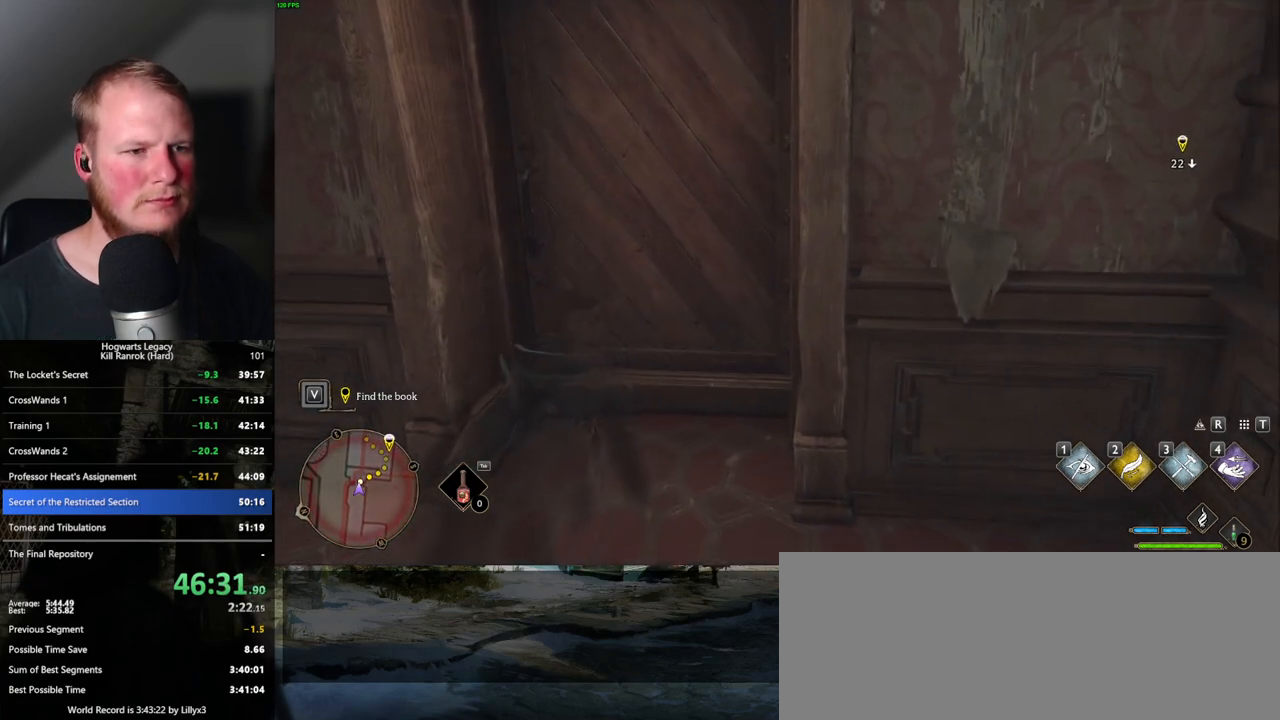
{"keys": ["w"], "mouse": [], "events": []}
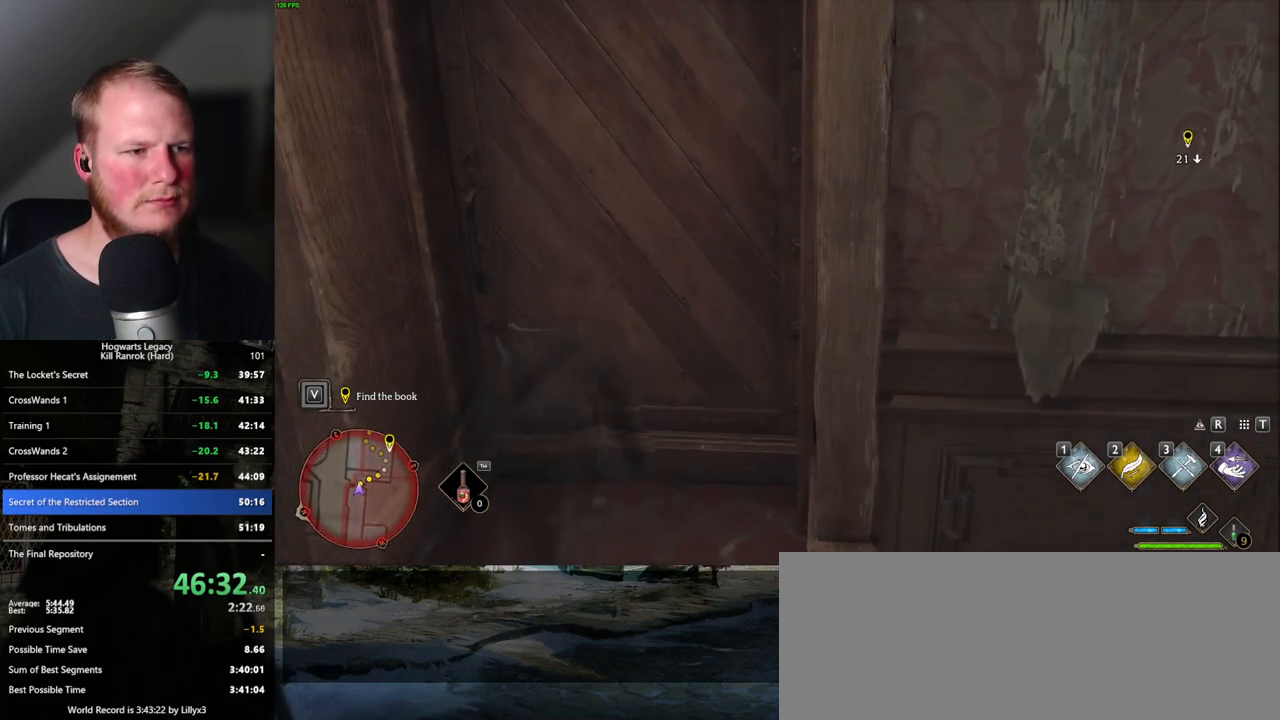
{"keys": ["w"], "mouse": [], "events": []}
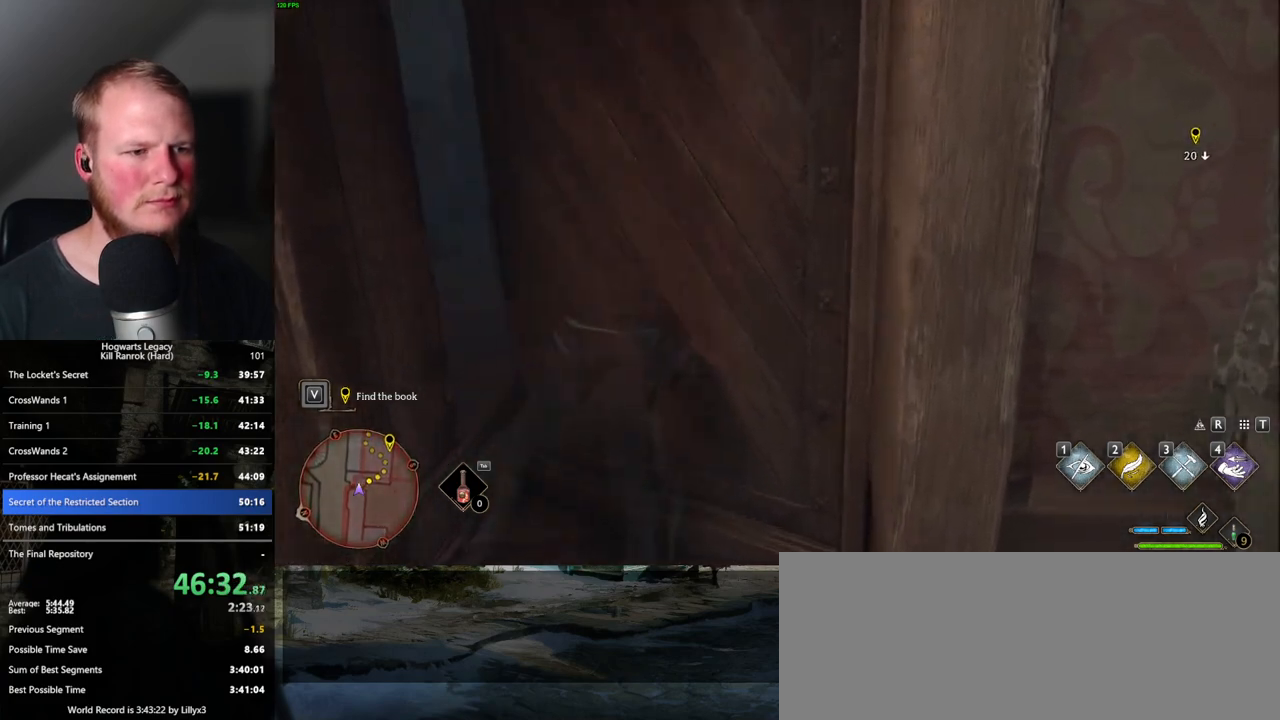
{"keys": ["w"], "mouse": [], "events": []}
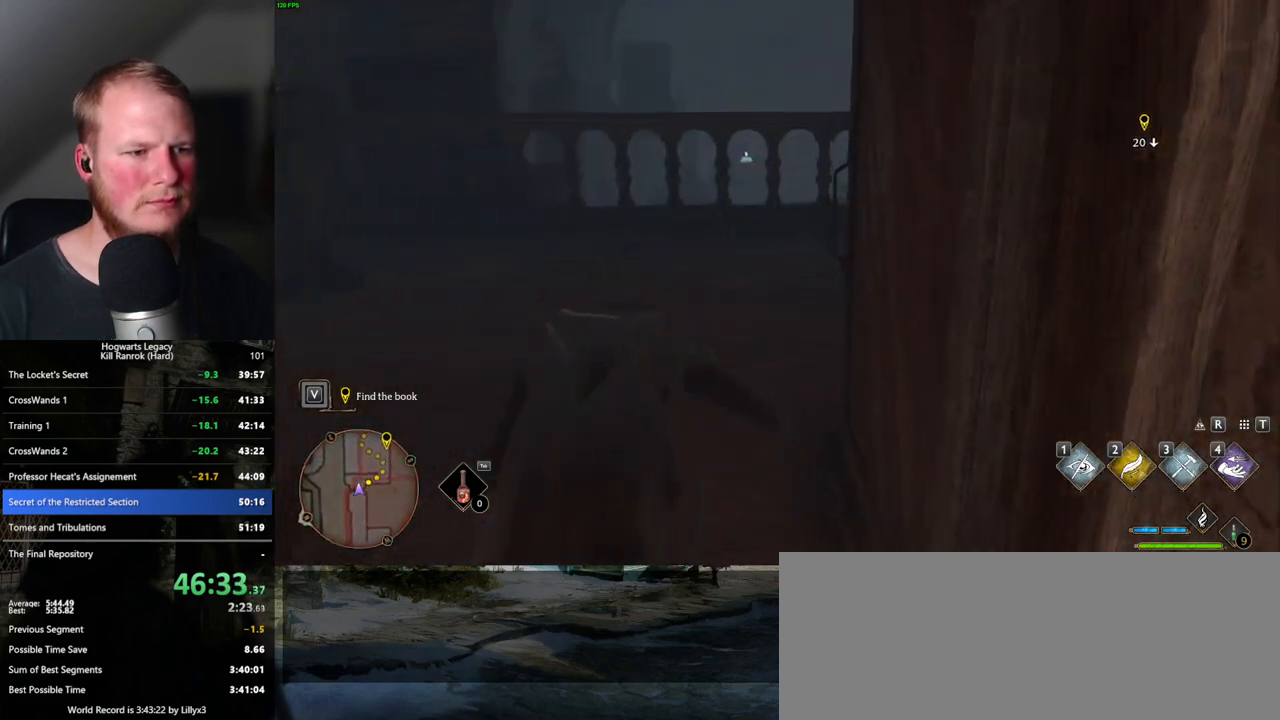
{"keys": ["w"], "mouse": [], "events": [[233, "space", "down"], [283, "space", "up"], [383, "space", "down"], [450, "space", "up"]]}
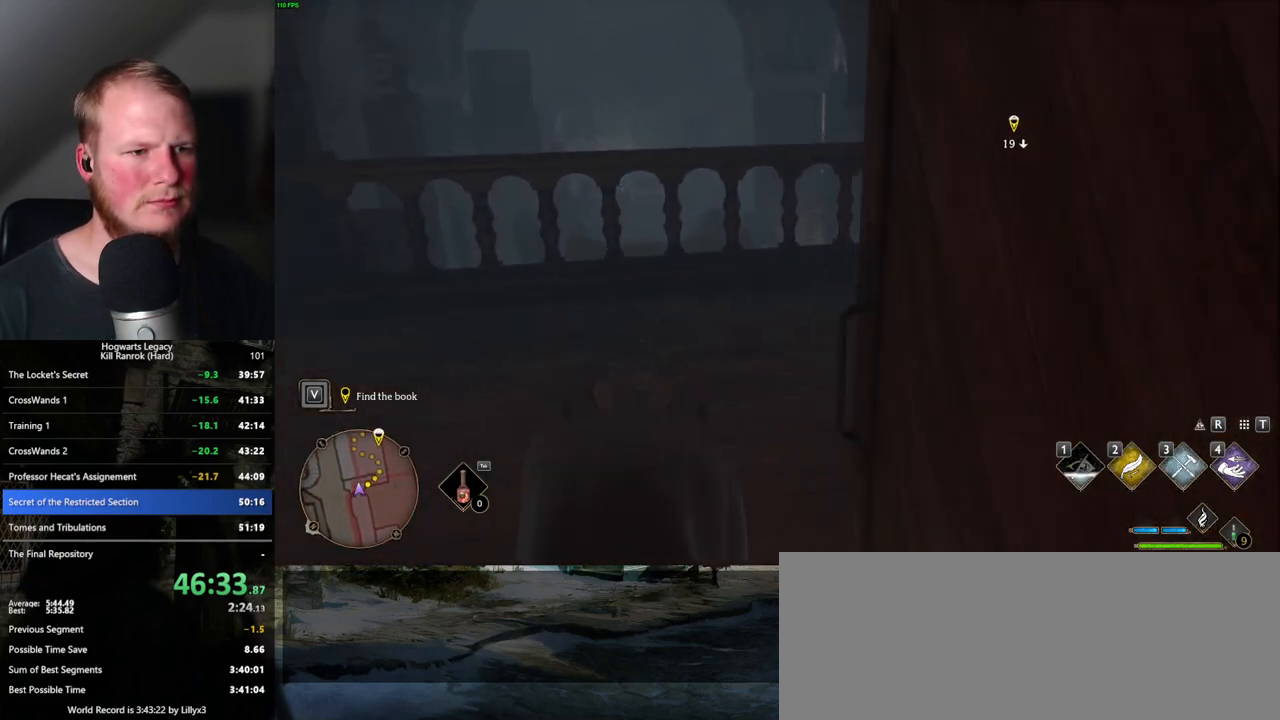
{"keys": ["d", "w"], "mouse": [], "events": [[67, "space", "down"], [117, "space", "up"], [150, "d", "down"], [250, "shift_l", "down"], [400, "shift_l", "up"]]}
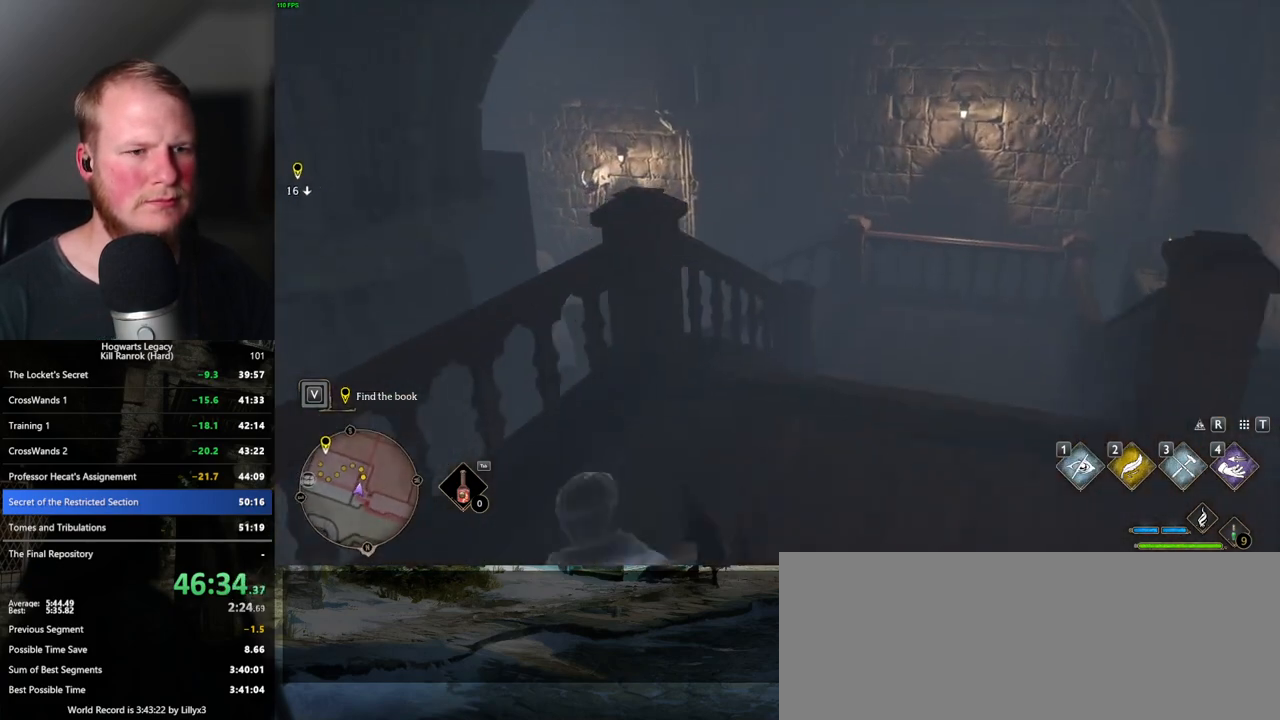
{"keys": ["w"], "mouse": [], "events": [[317, "d", "up"]]}
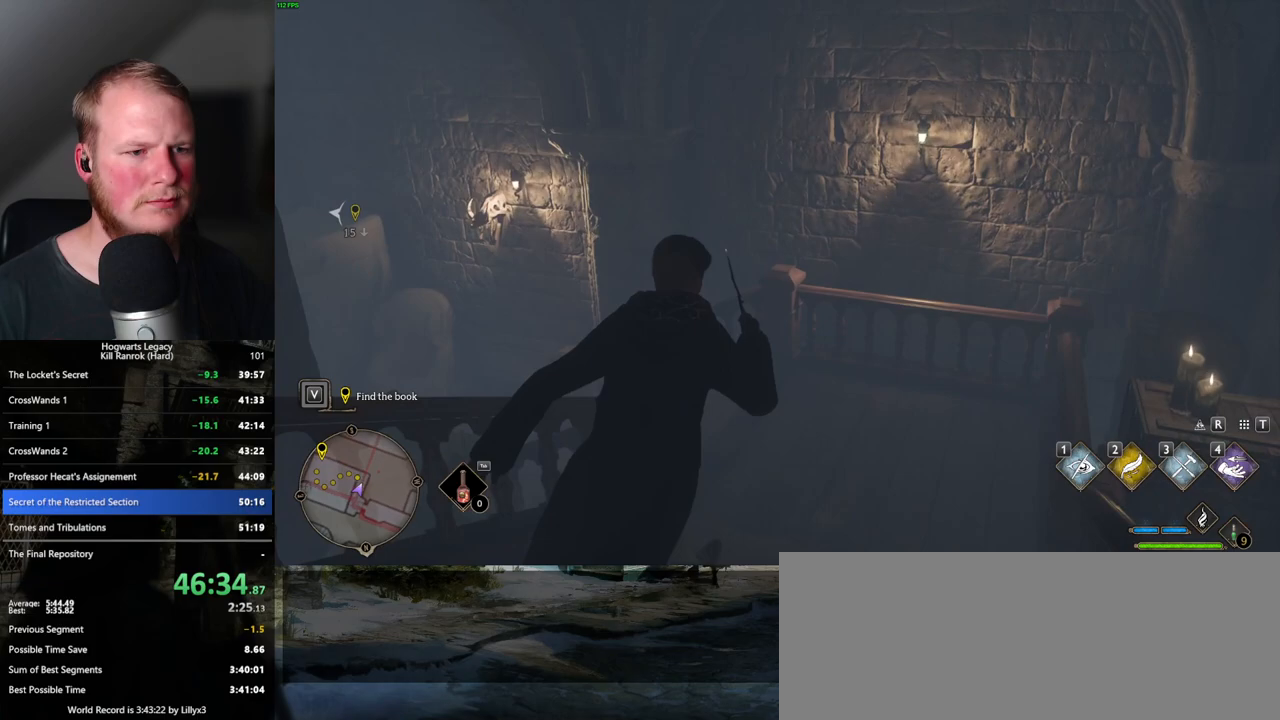
{"keys": ["w"], "mouse": [], "events": []}
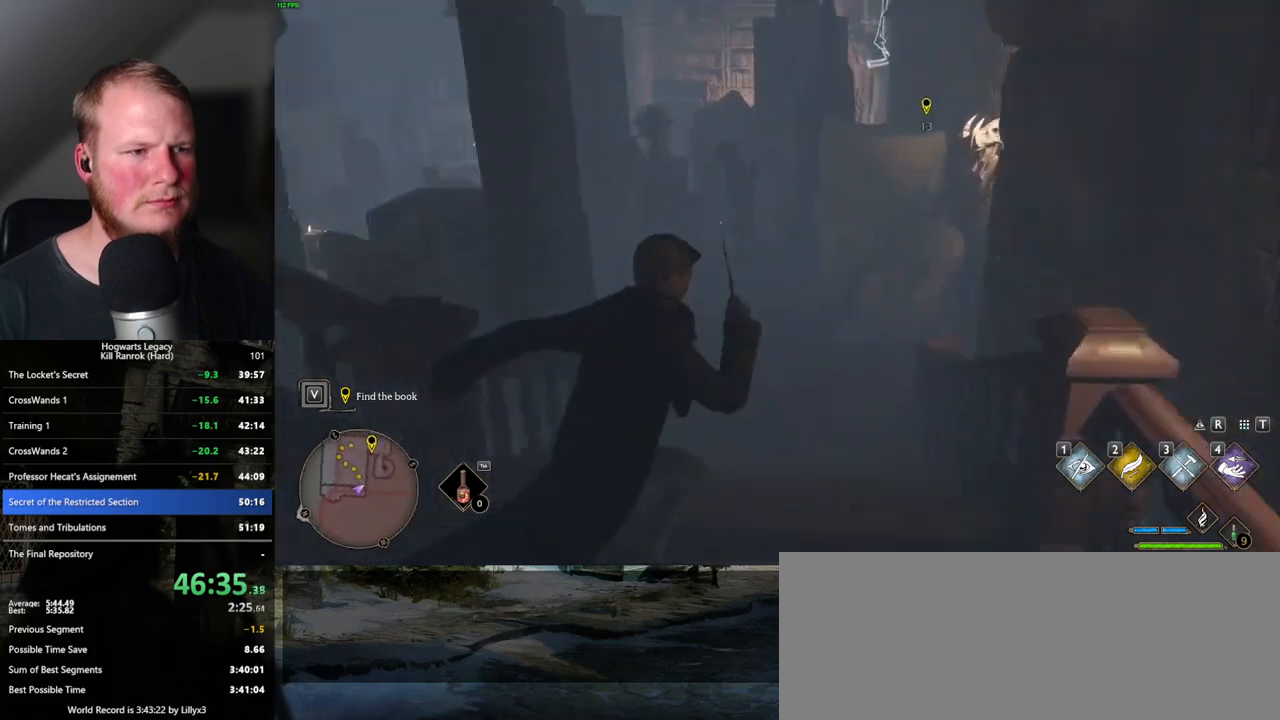
{"keys": ["w"], "mouse": [], "events": [[317, "2", "down"], [467, "2", "up"]]}
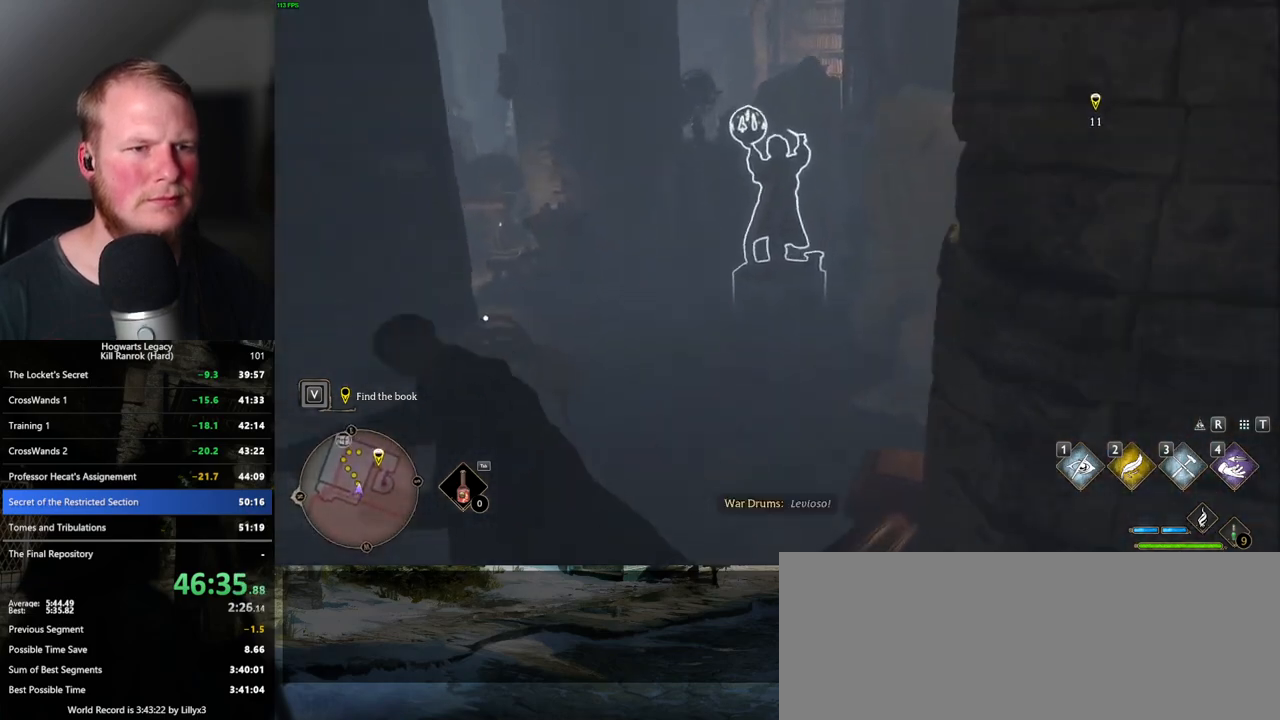
{"keys": ["4", "w"], "mouse": [], "events": [[400, "4", "down"]]}
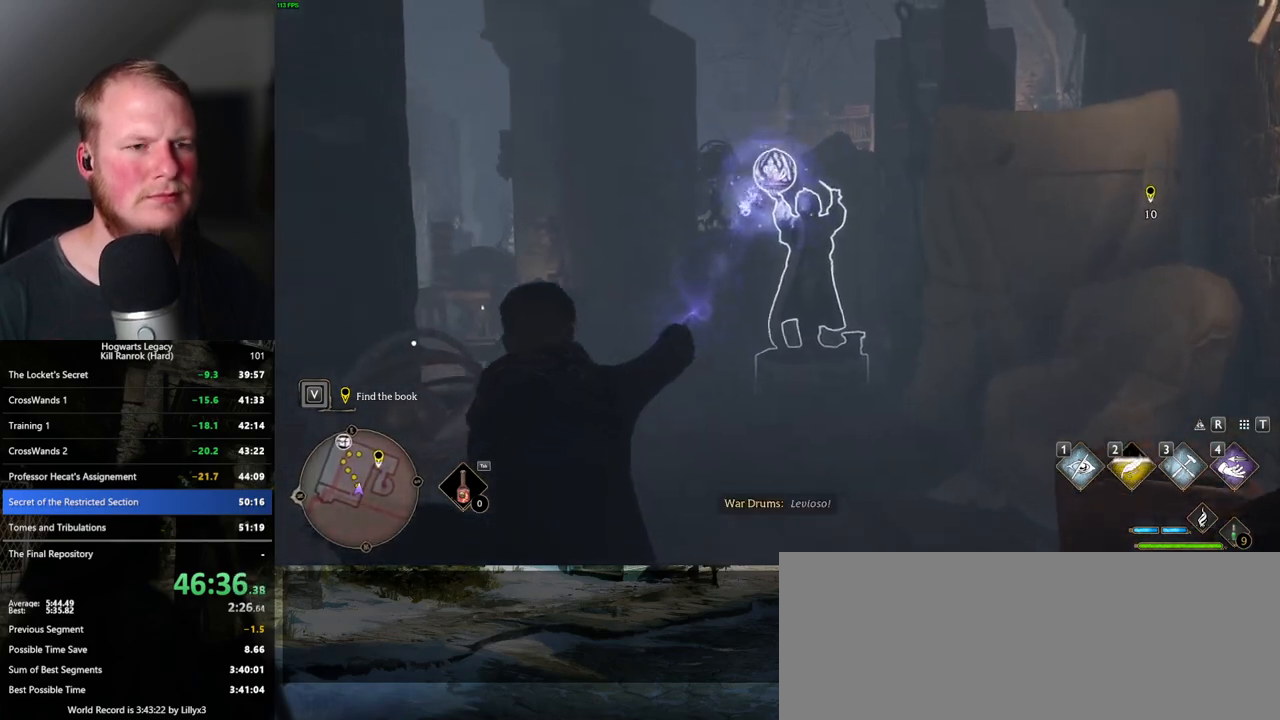
{"keys": ["w"], "mouse": ["right"], "events": [[33, "mouse_right", "down"], [50, "4", "up"]]}
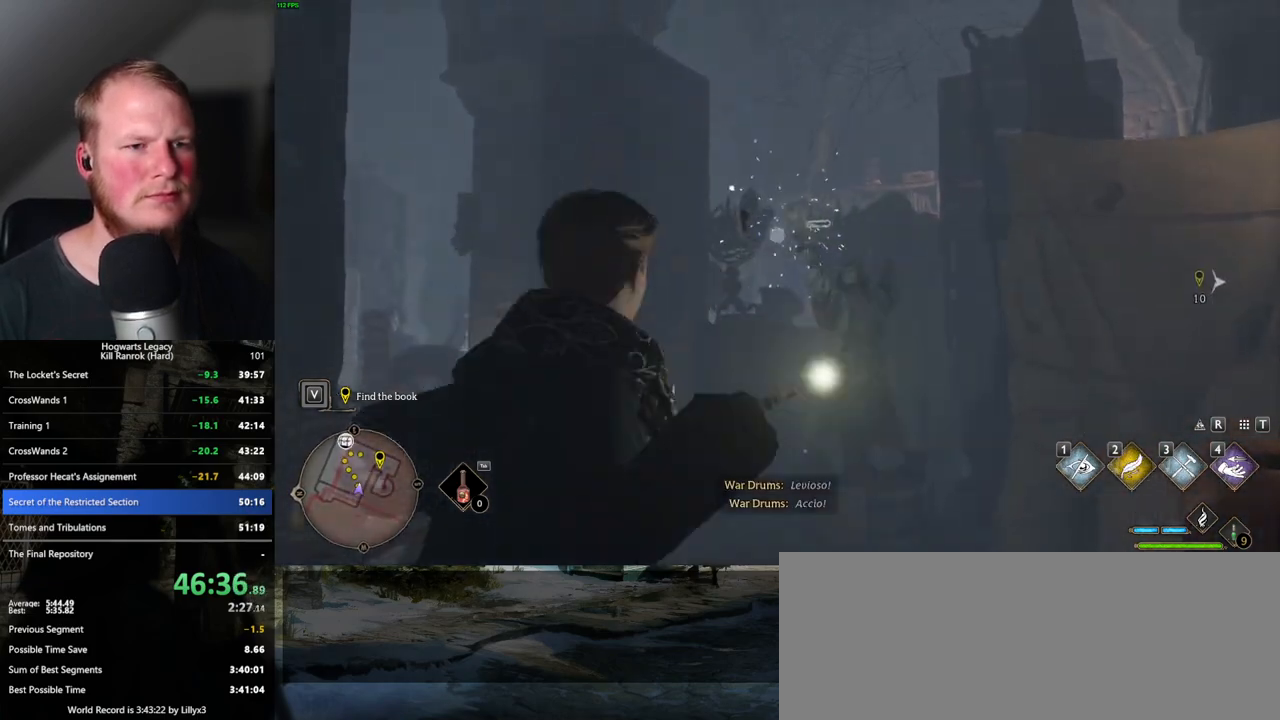
{"keys": ["w"], "mouse": [], "events": [[350, "mouse_right", "up"]]}
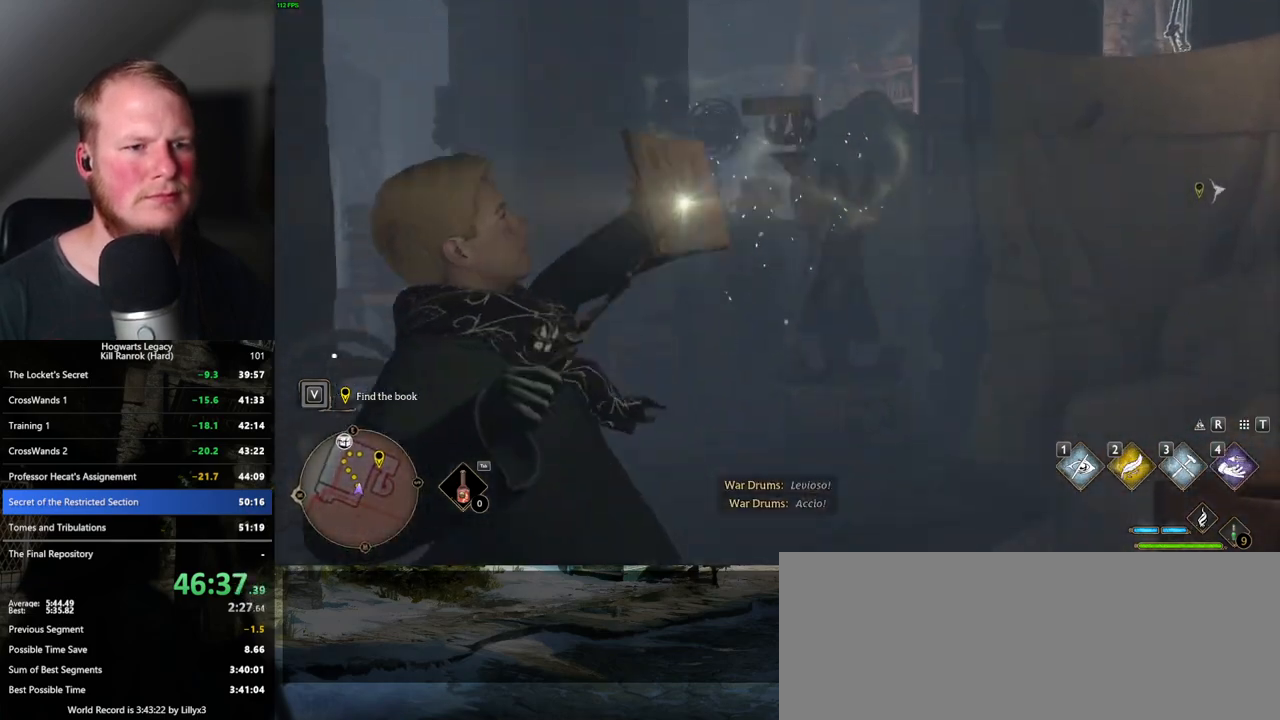
{"keys": ["space", "w"], "mouse": [], "events": [[117, "space", "down"], [217, "space", "up"], [283, "space", "down"], [350, "space", "up"], [433, "space", "down"]]}
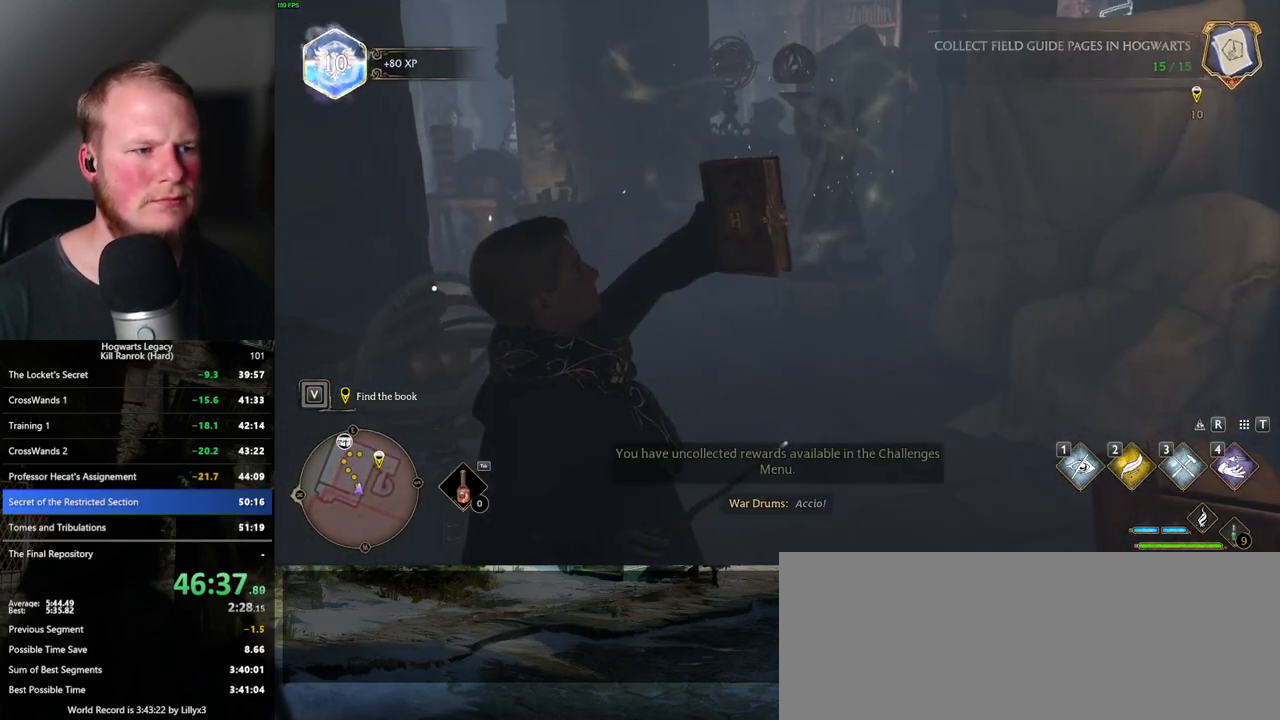
{"keys": ["w"], "mouse": [], "events": [[33, "space", "up"], [83, "space", "down"], [150, "space", "up"], [233, "space", "down"], [317, "space", "up"]]}
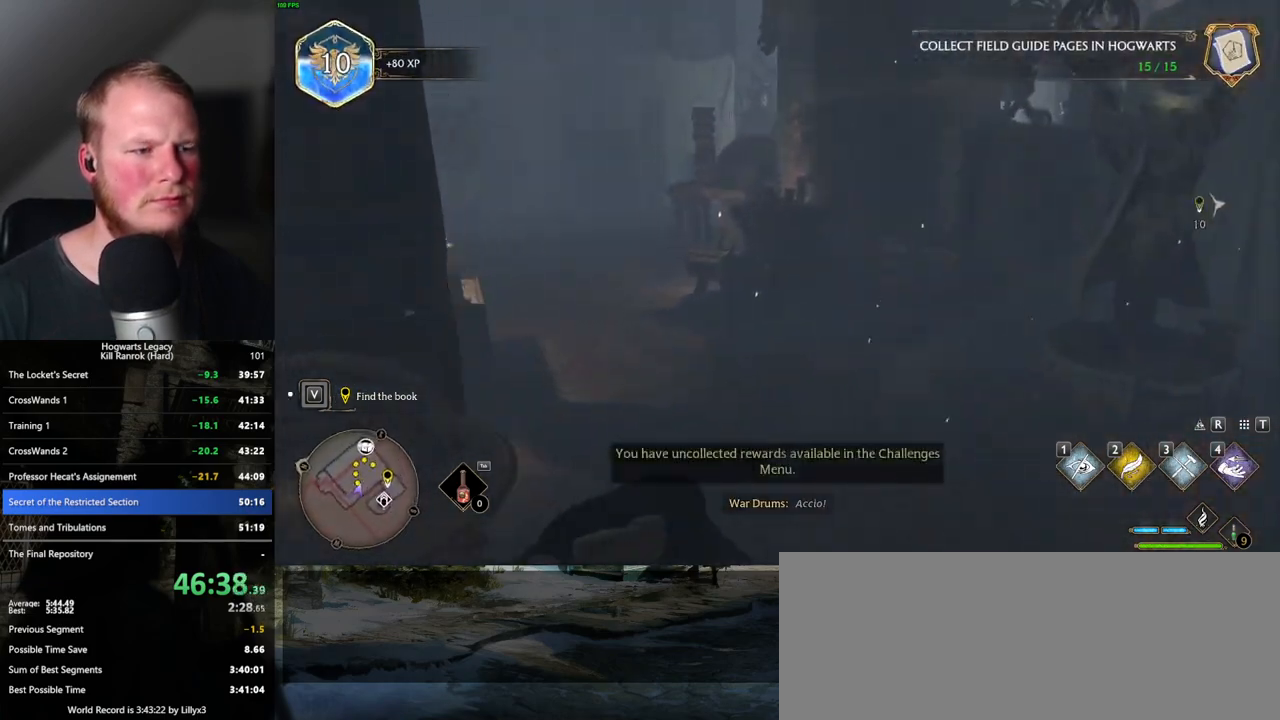
{"keys": ["w"], "mouse": [], "events": []}
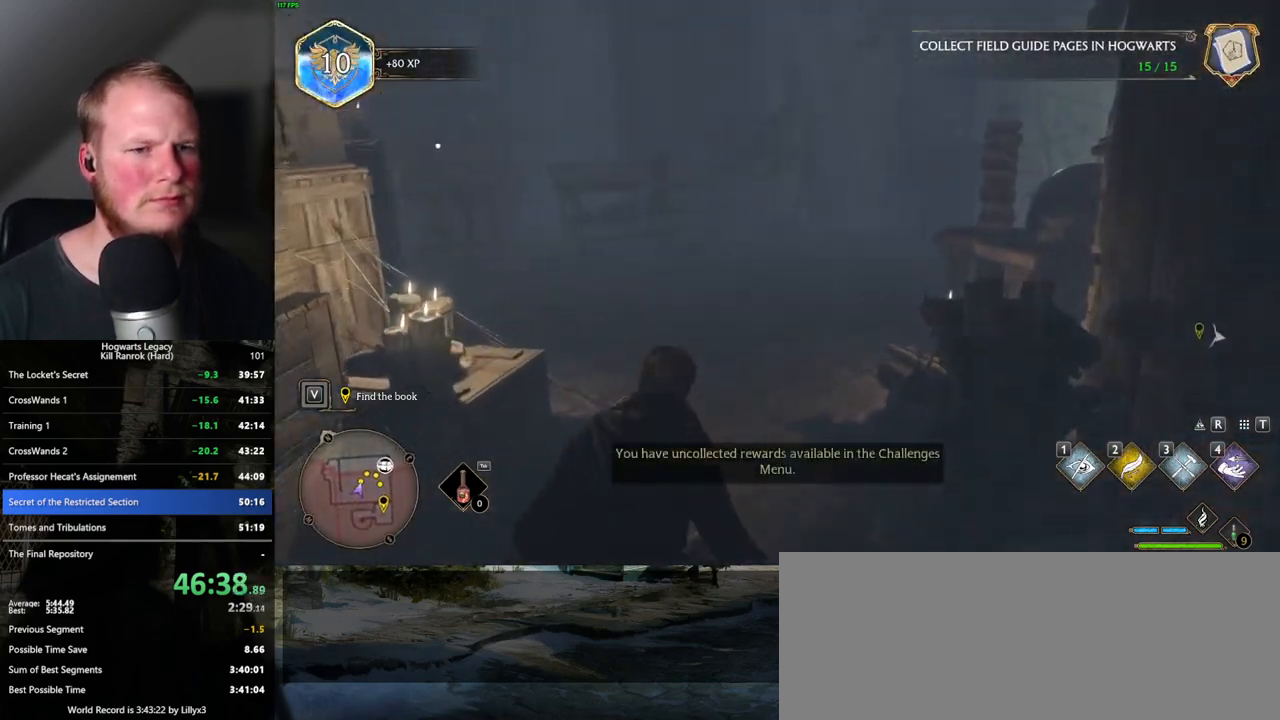
{"keys": ["w"], "mouse": [], "events": []}
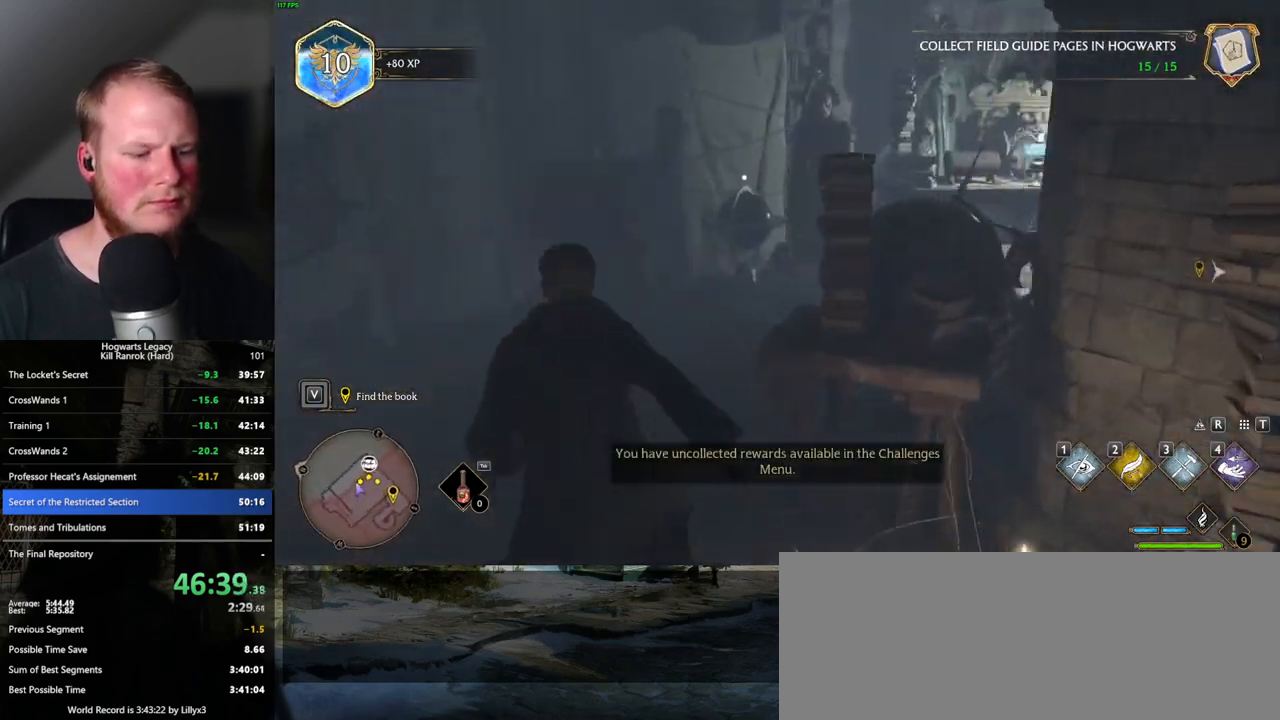
{"keys": ["w"], "mouse": [], "events": []}
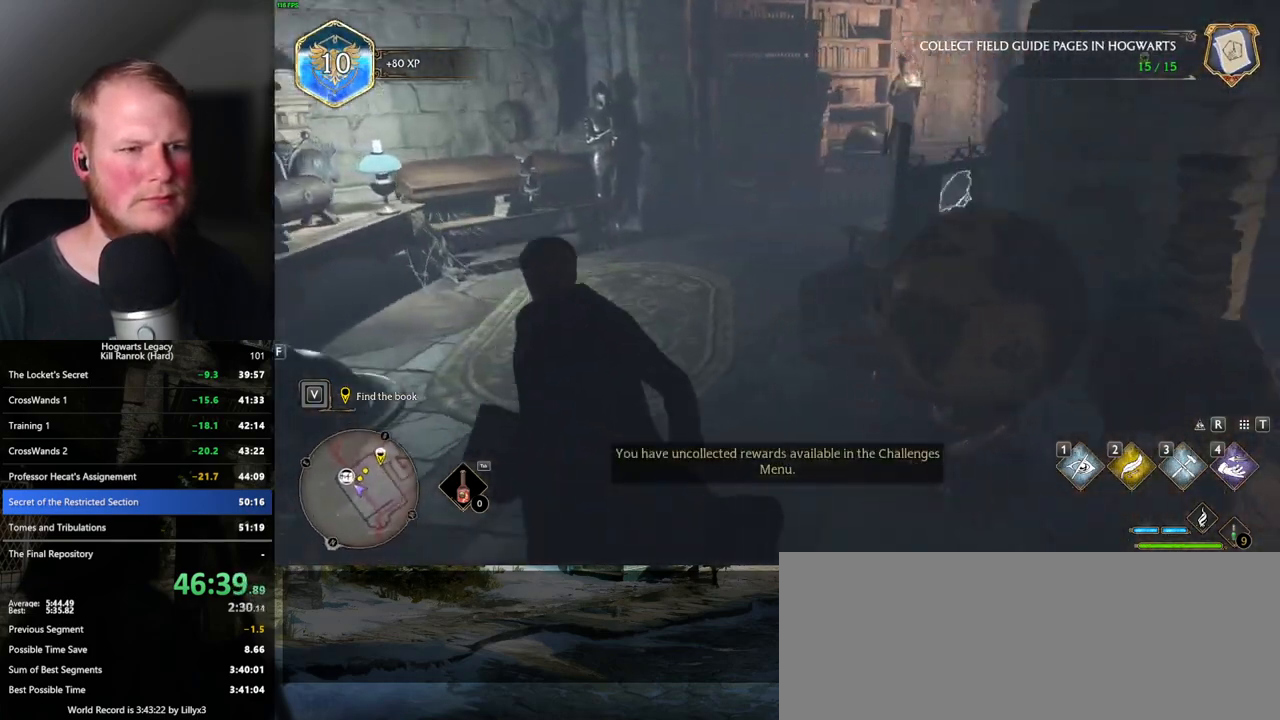
{"keys": ["w"], "mouse": [], "events": []}
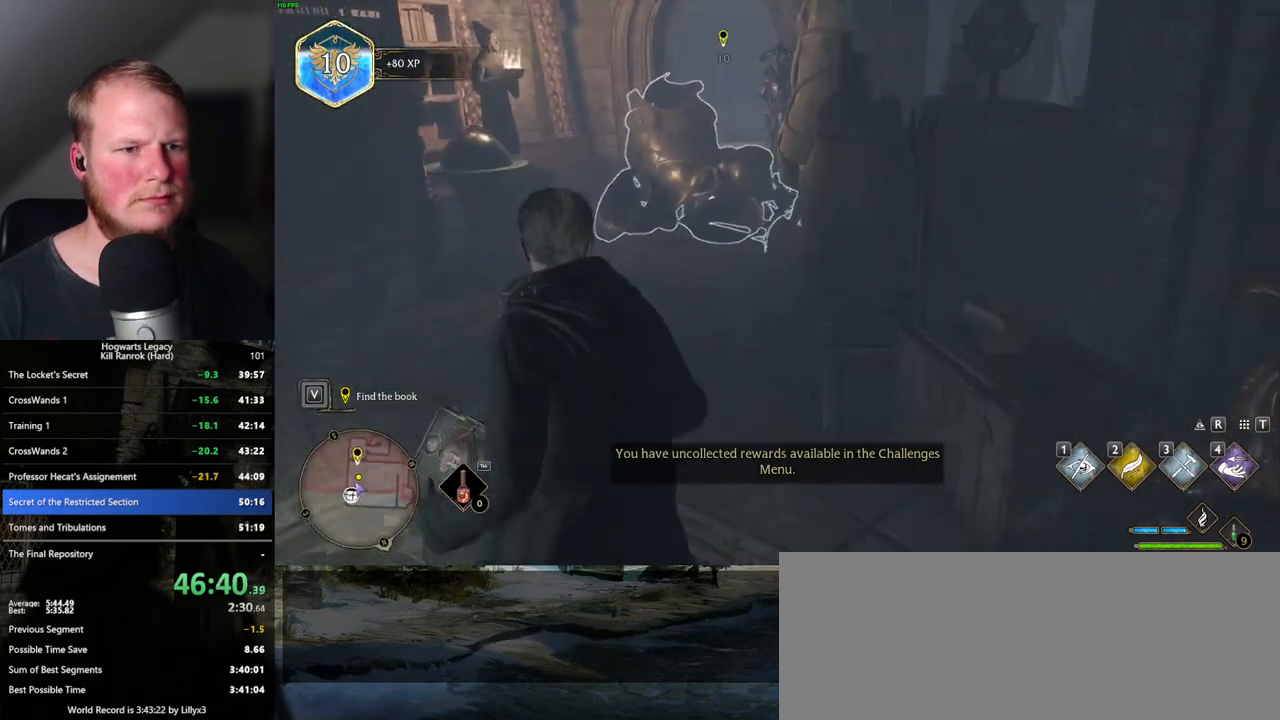
{"keys": ["w"], "mouse": [], "events": [[183, "i", "down"], [300, "i", "up"]]}